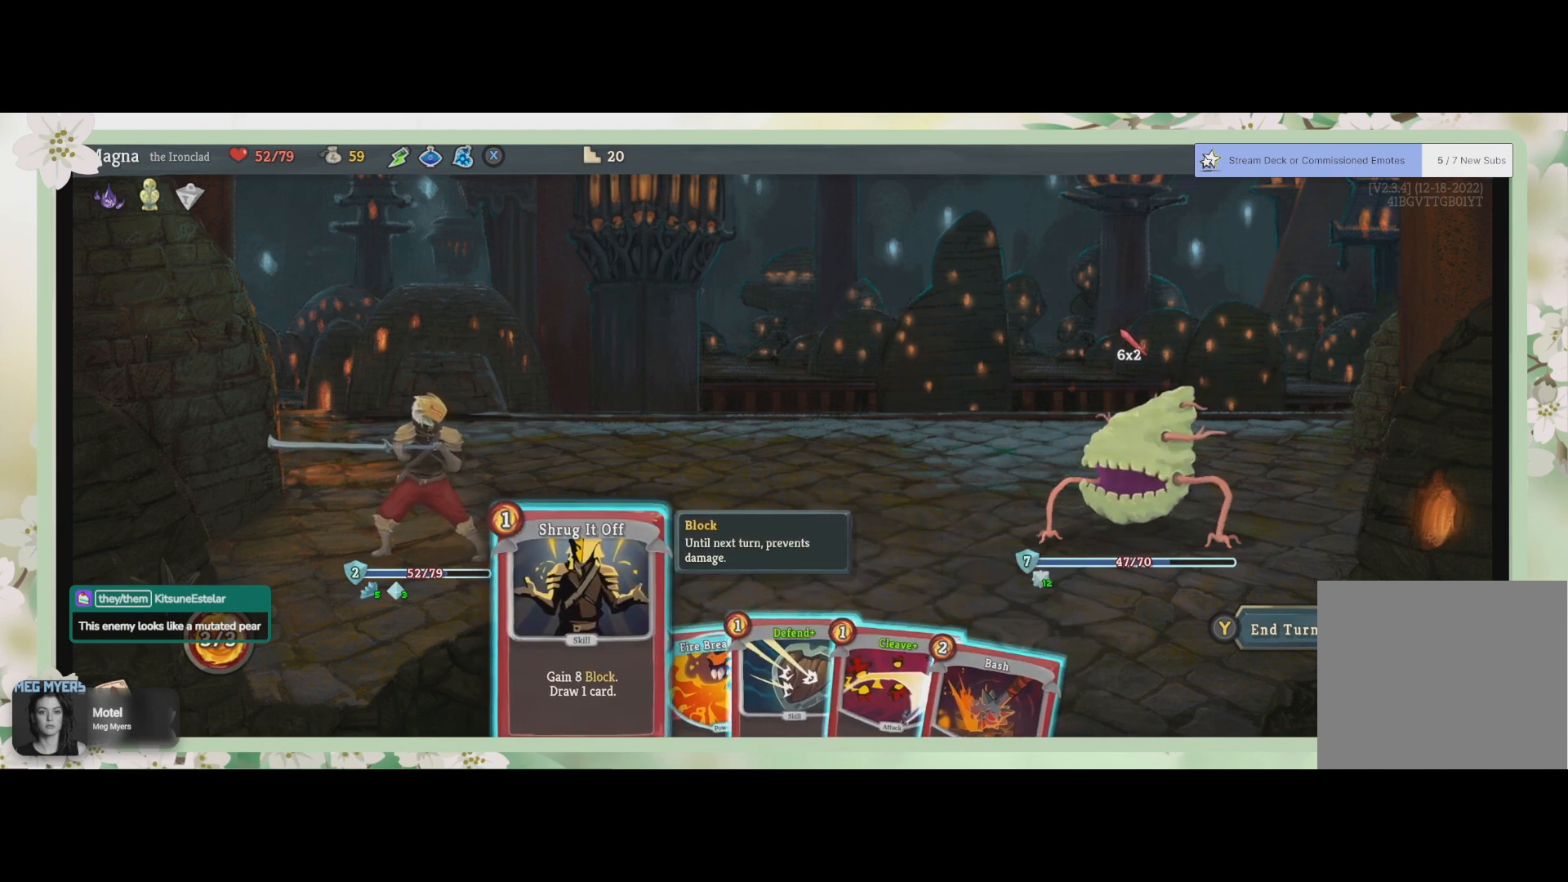
Gameplay with a controller (PlayStation layout); each line is a JSON object with the inputs held at the frame after it. "events" lists button and stick changes between this image and that frame as [ms after this image, input, new state], when the widget could be followed in between.
{"buttons": [], "left_stick": "center", "right_stick": "center", "events": []}
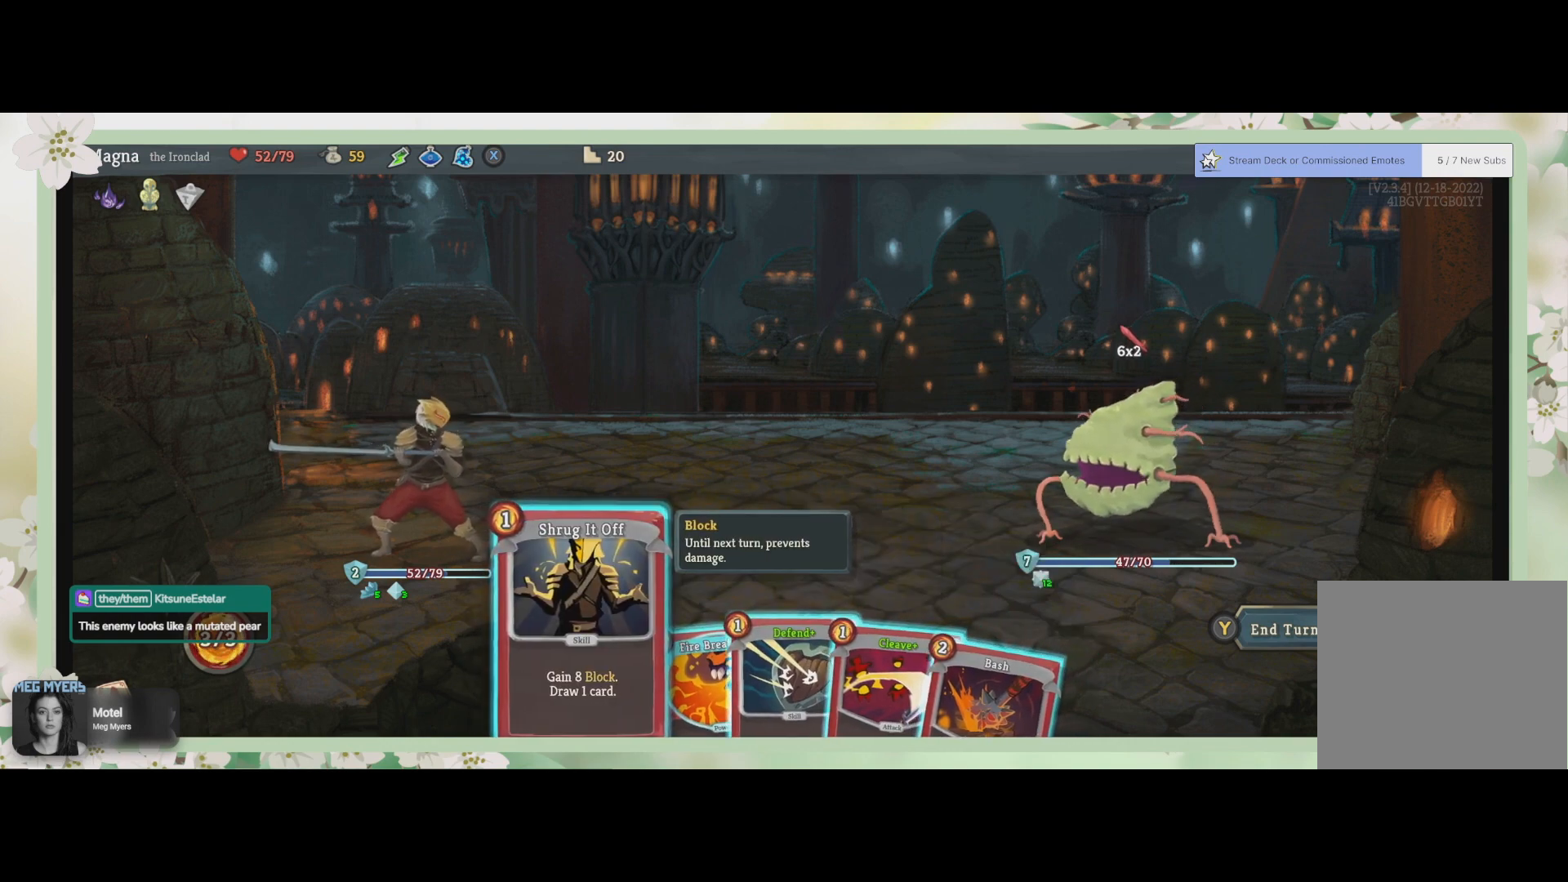
{"buttons": [], "left_stick": "center", "right_stick": "center", "events": [[167, "CROSS", "down"], [300, "CROSS", "up"]]}
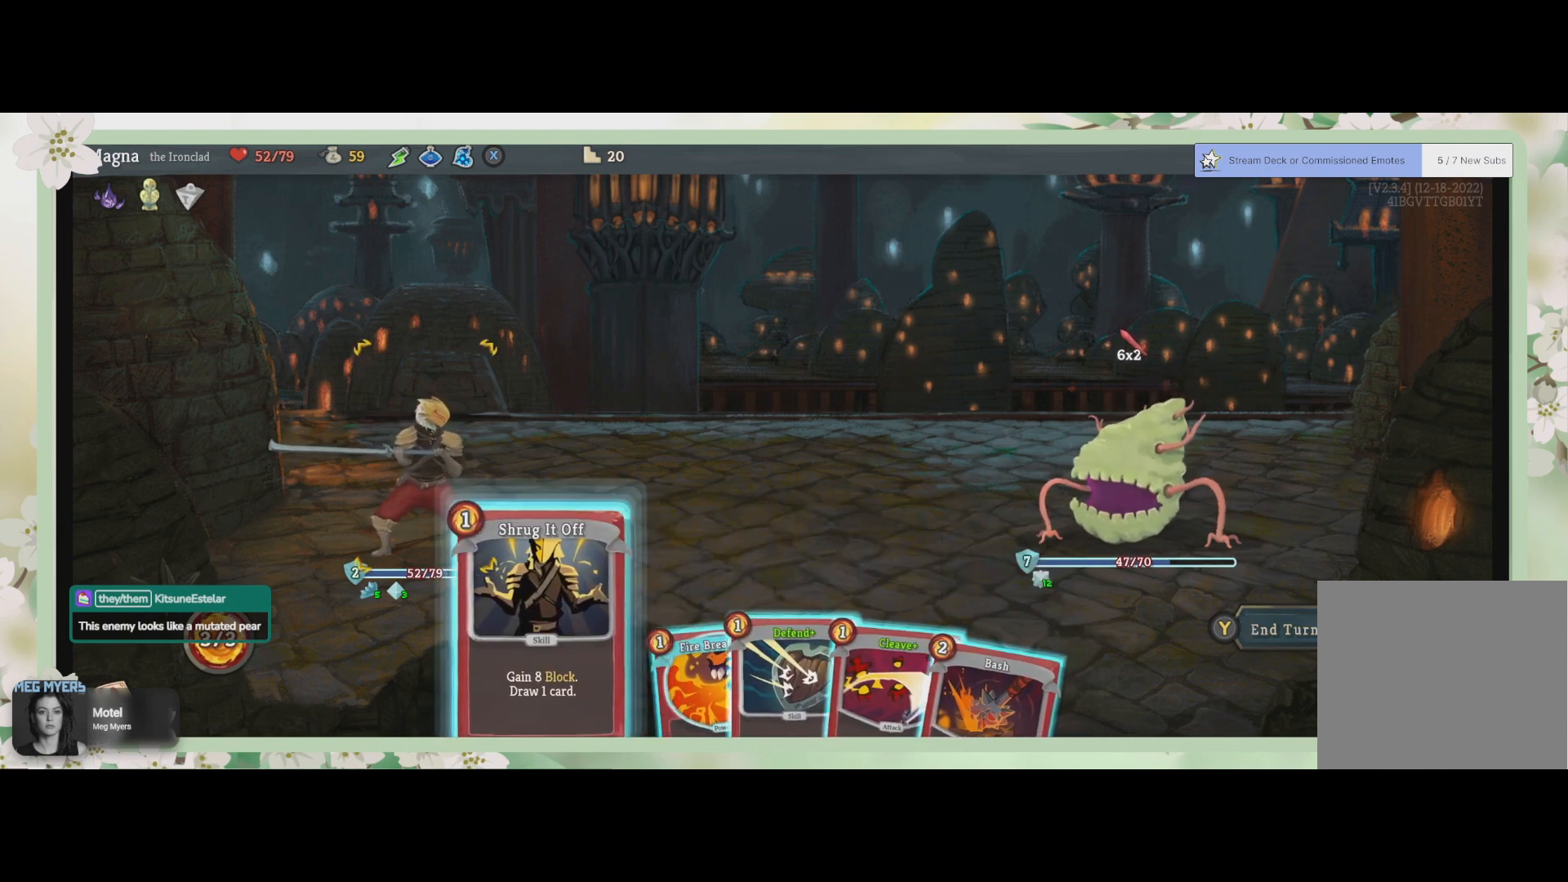
{"buttons": [], "left_stick": "center", "right_stick": "center", "events": [[133, "CROSS", "down"], [233, "CROSS", "up"]]}
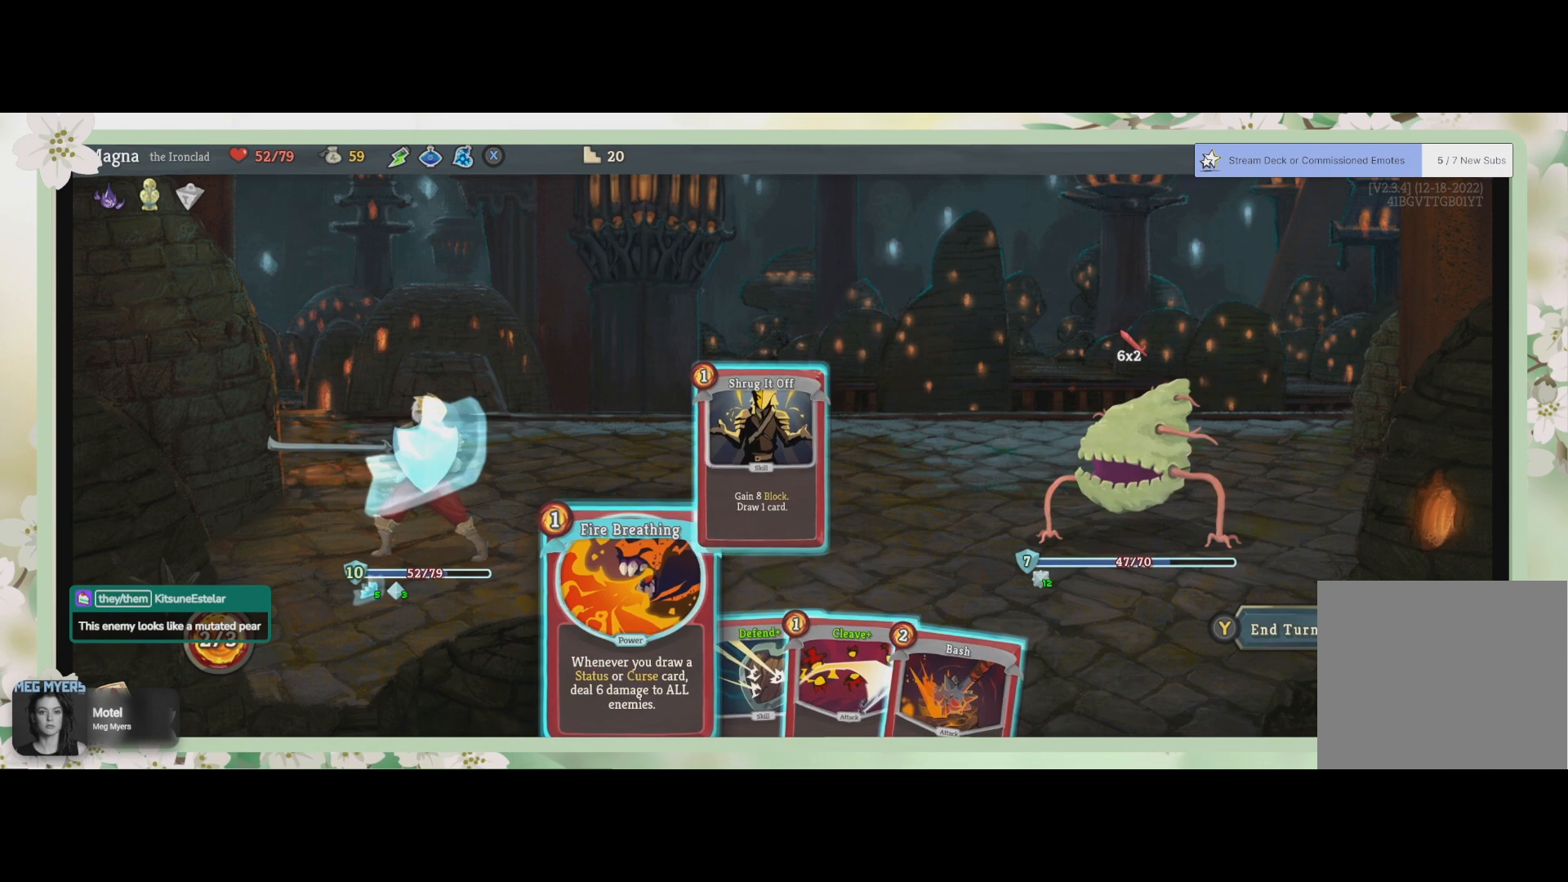
{"buttons": [], "left_stick": "center", "right_stick": "center", "events": []}
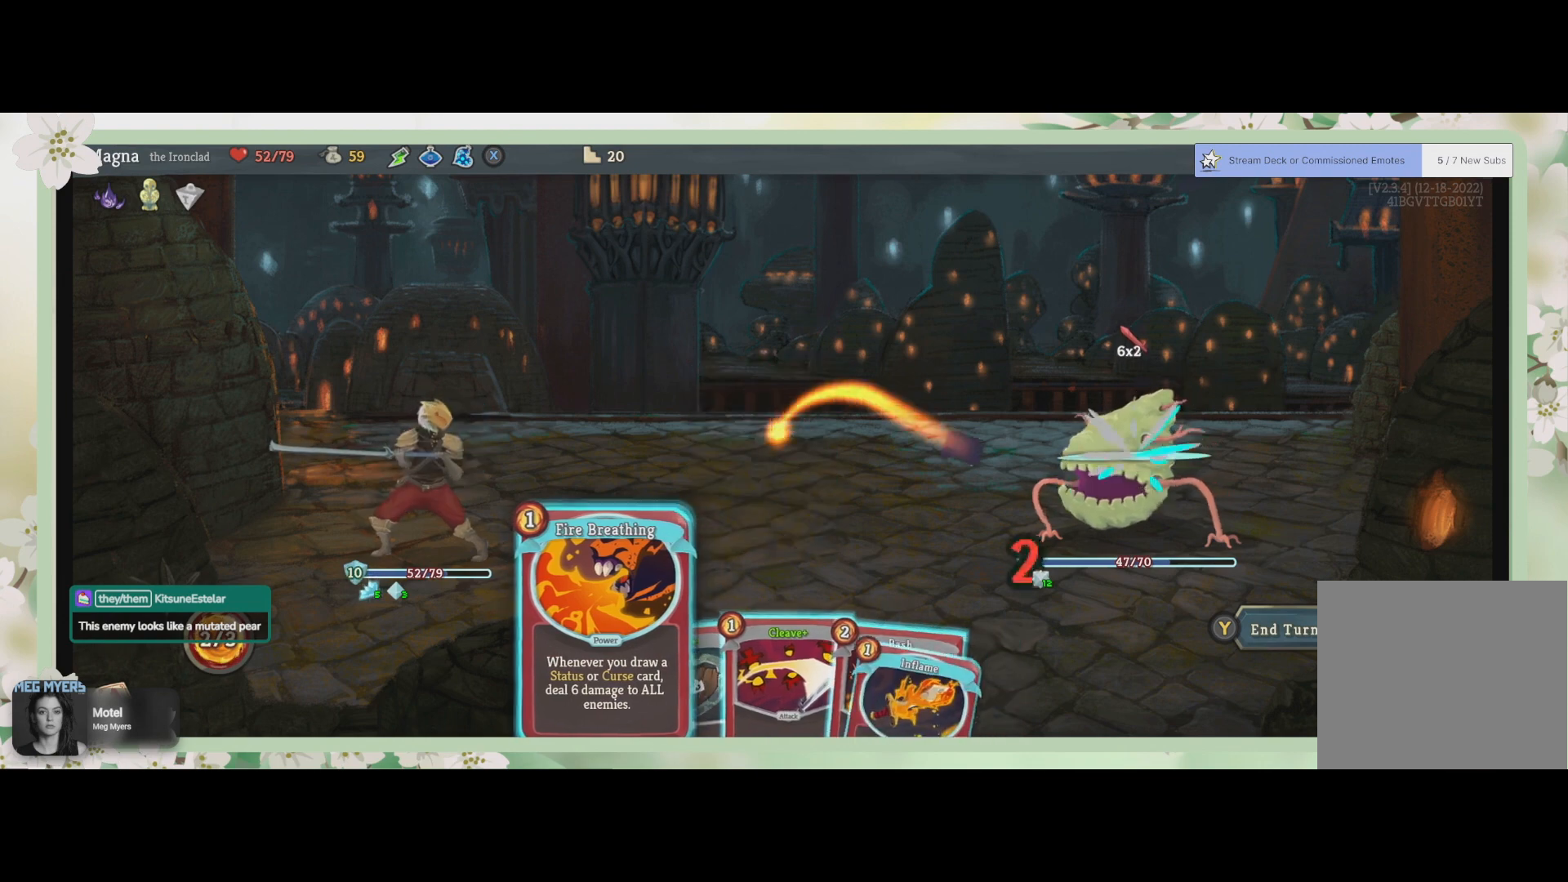
{"buttons": [], "left_stick": "center", "right_stick": "center", "events": []}
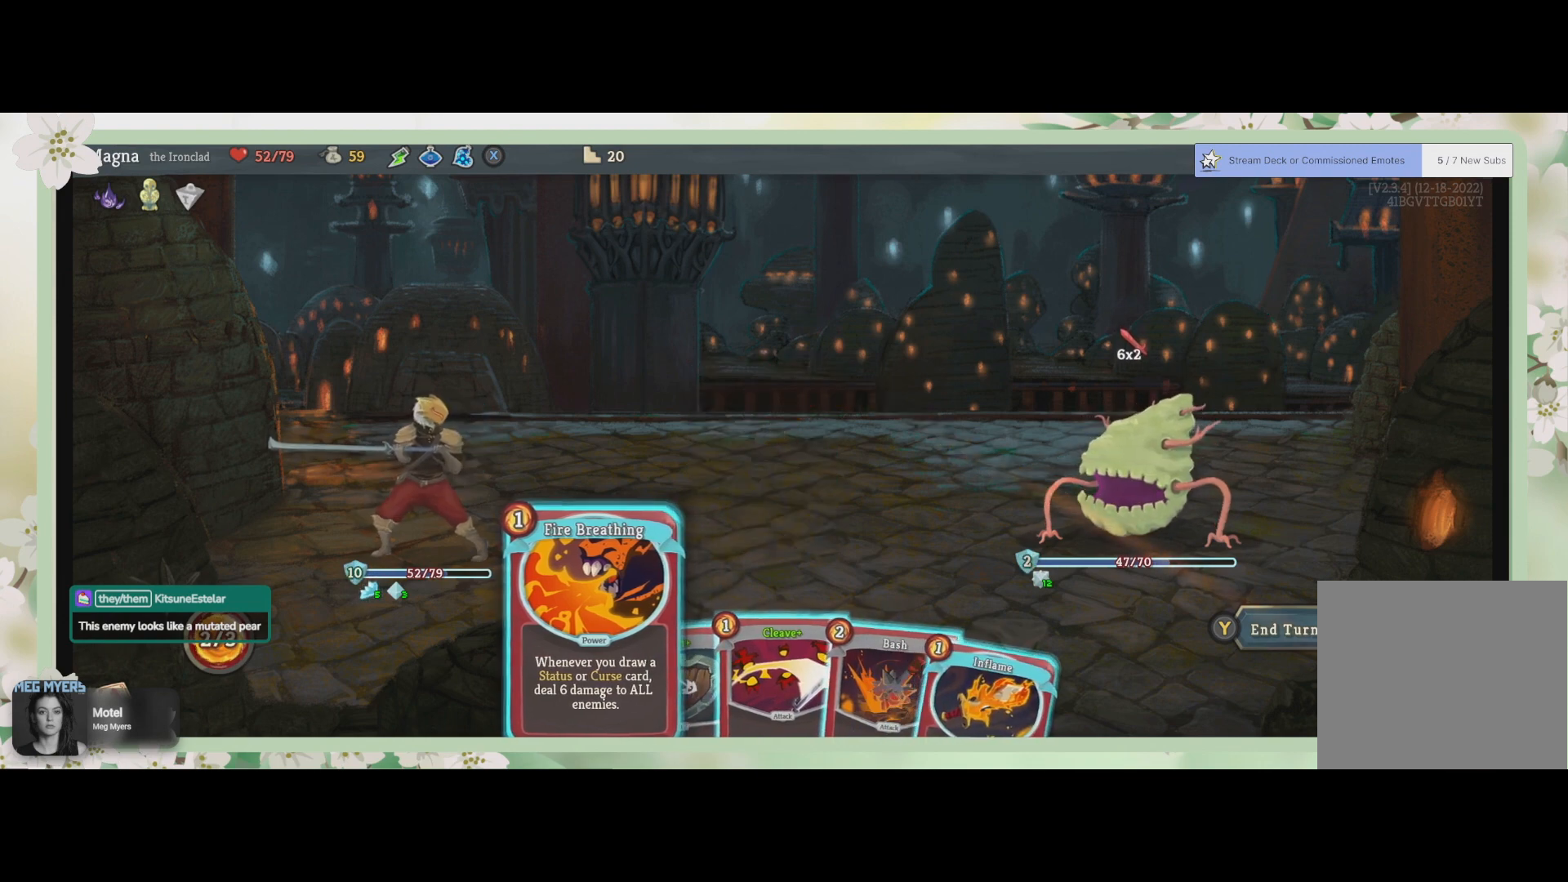
{"buttons": [], "left_stick": "center", "right_stick": "center", "events": []}
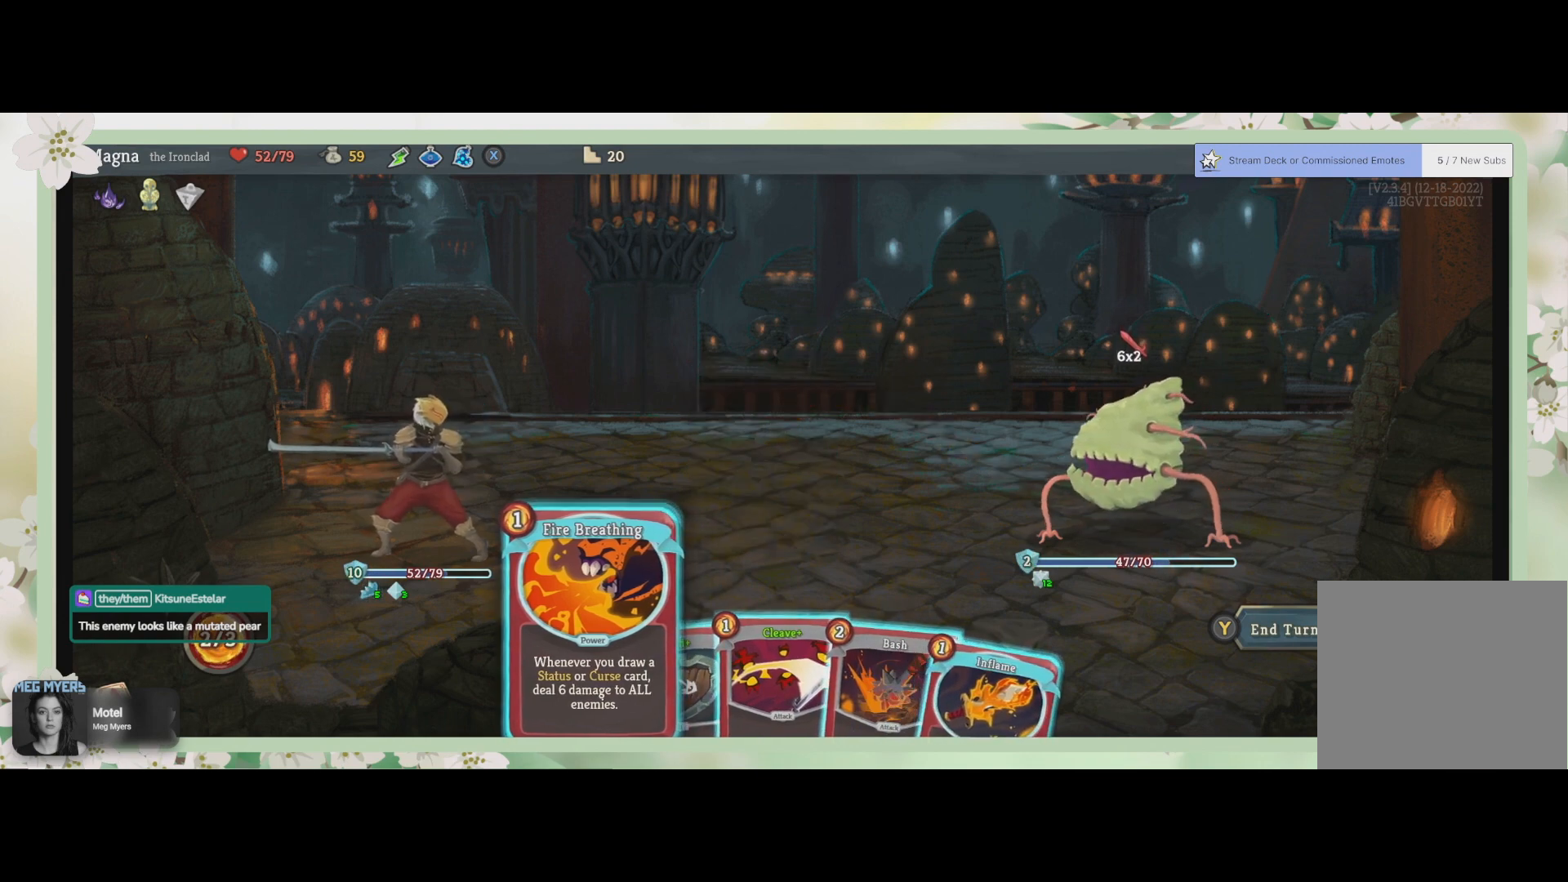
{"buttons": [], "left_stick": "center", "right_stick": "center", "events": [[300, "DPAD_RIGHT", "down"], [367, "DPAD_RIGHT", "up"]]}
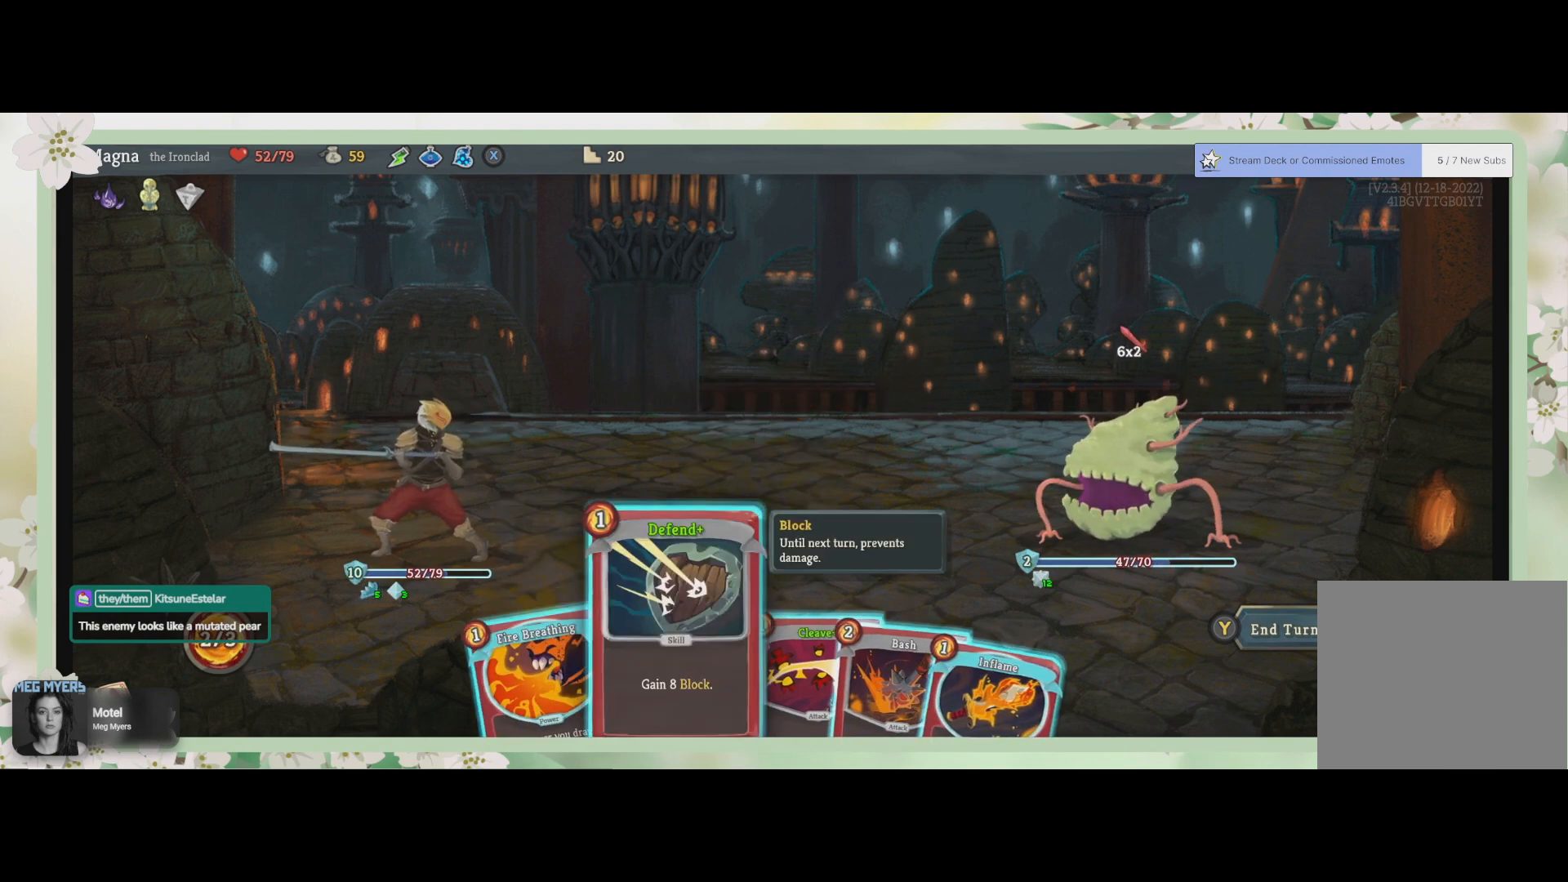
{"buttons": [], "left_stick": "center", "right_stick": "center", "events": [[233, "DPAD_LEFT", "down"], [400, "DPAD_LEFT", "up"]]}
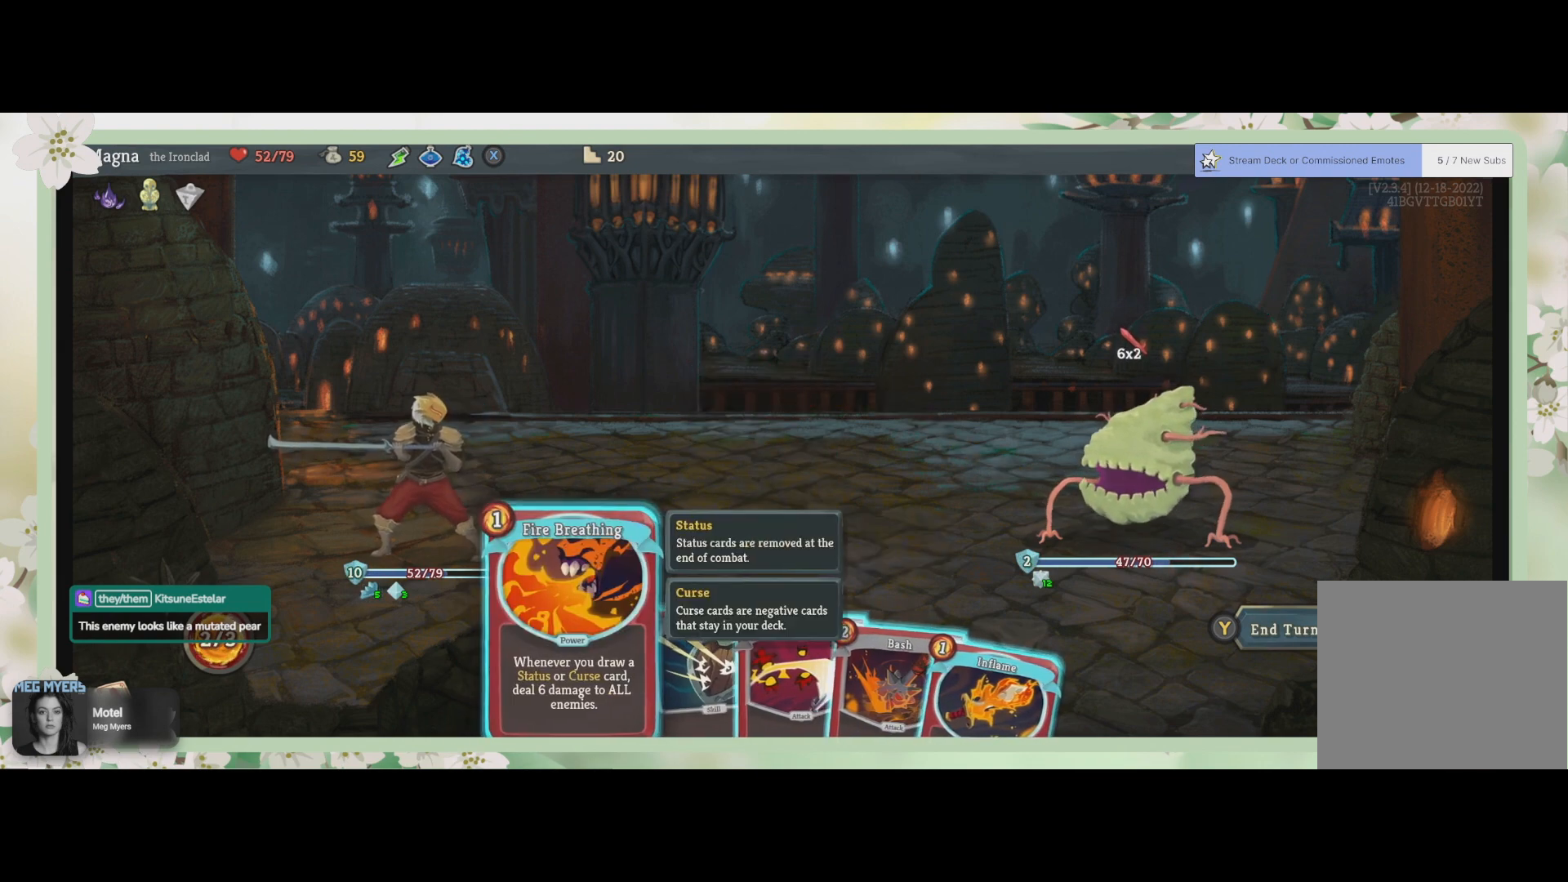
{"buttons": [], "left_stick": "center", "right_stick": "center", "events": [[300, "DPAD_RIGHT", "down"], [400, "DPAD_RIGHT", "up"]]}
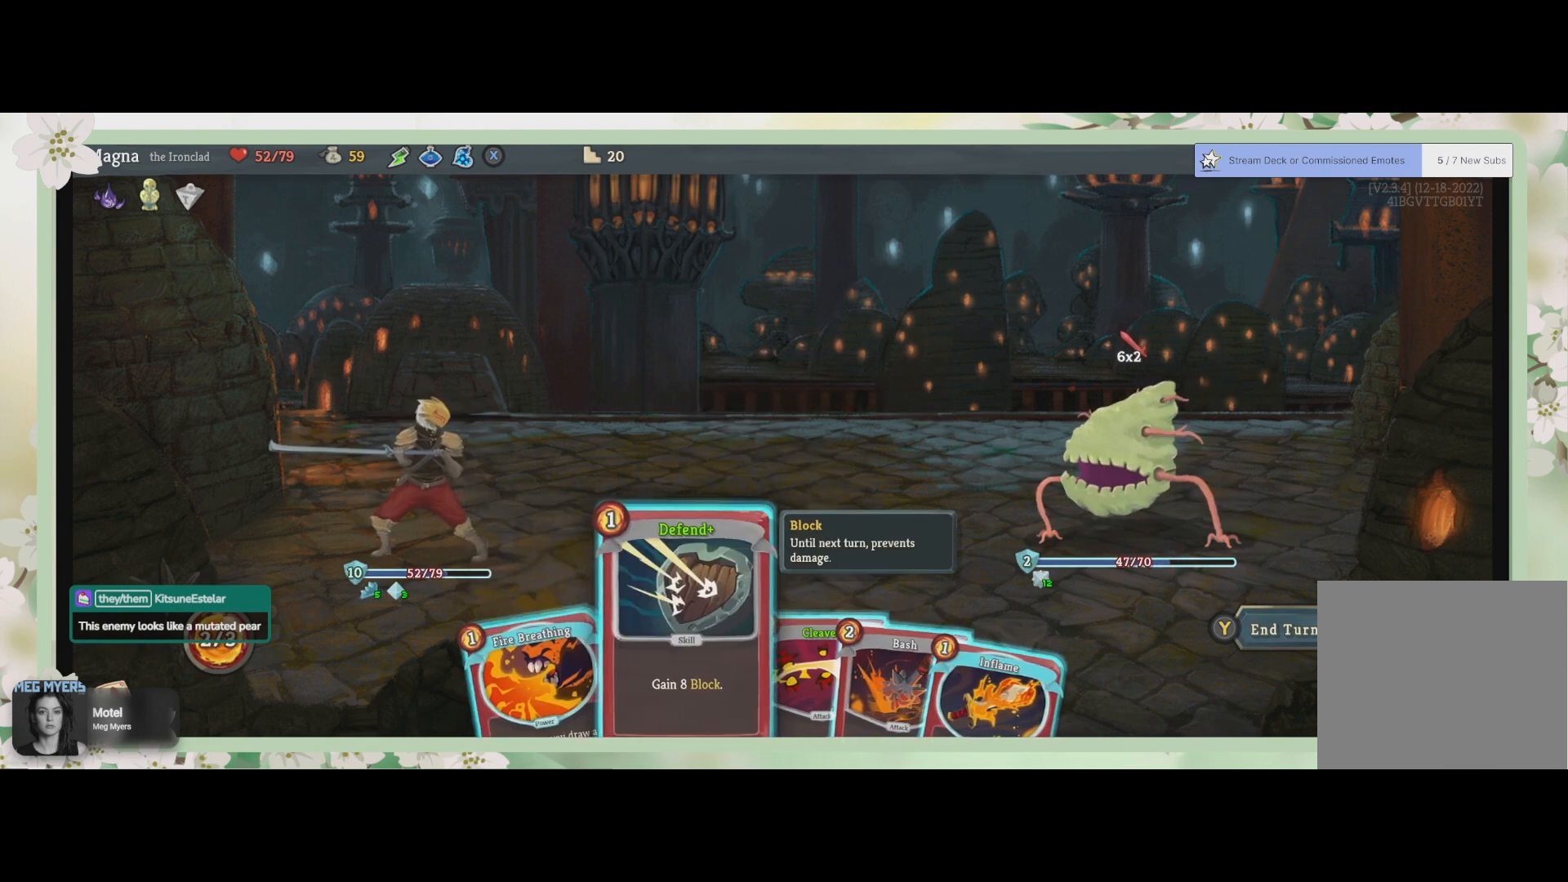
{"buttons": [], "left_stick": "center", "right_stick": "center", "events": [[367, "DPAD_RIGHT", "down"], [467, "DPAD_RIGHT", "up"]]}
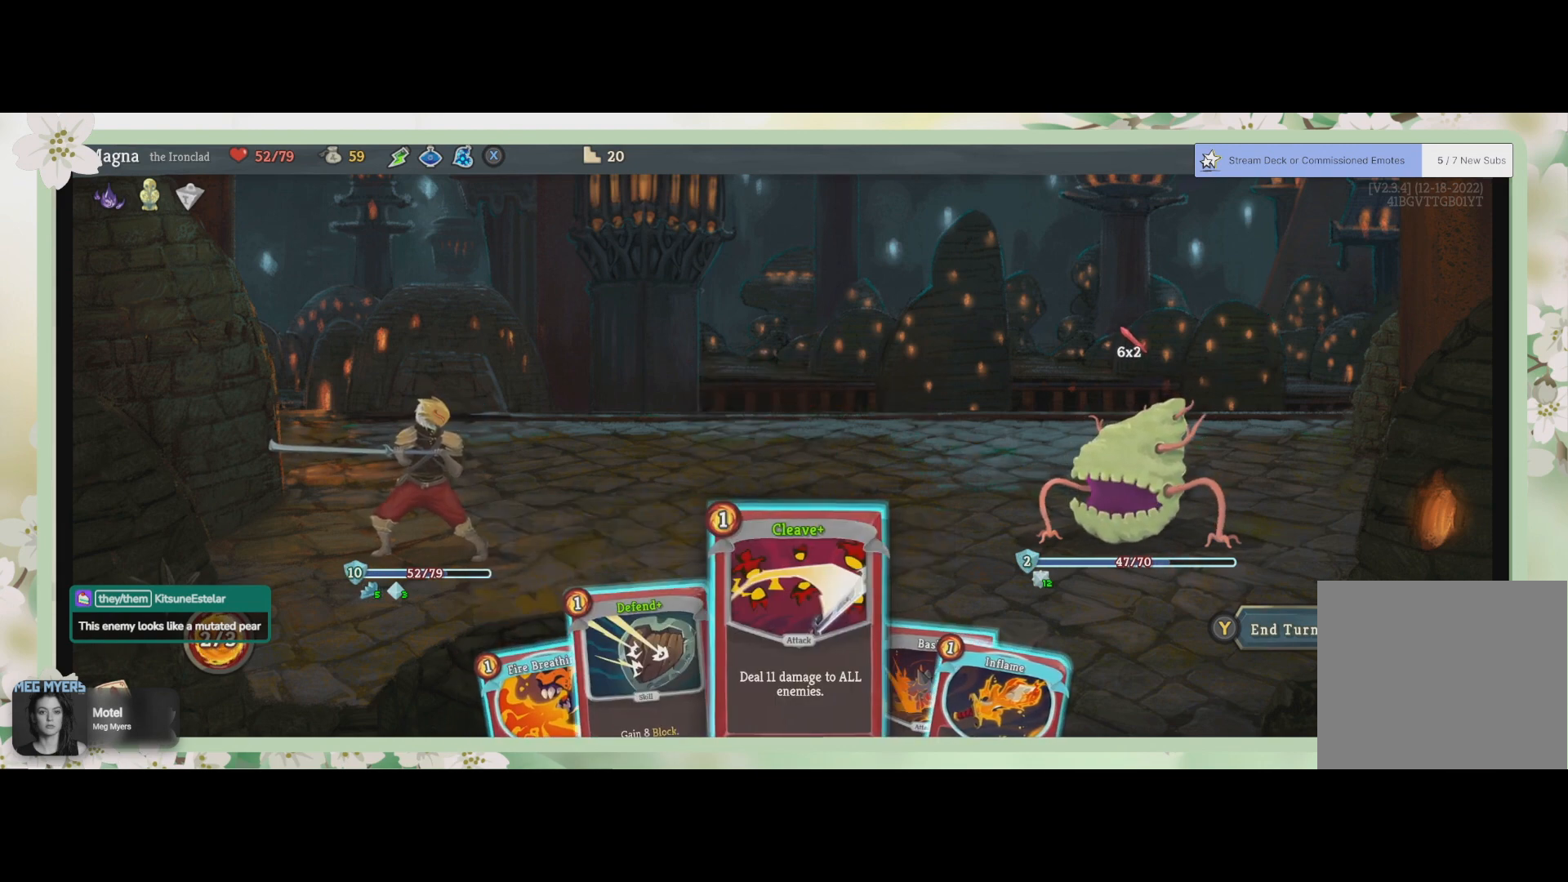
{"buttons": [], "left_stick": "center", "right_stick": "center", "events": [[100, "DPAD_RIGHT", "down"], [200, "DPAD_RIGHT", "up"], [267, "DPAD_RIGHT", "down"], [367, "DPAD_RIGHT", "up"]]}
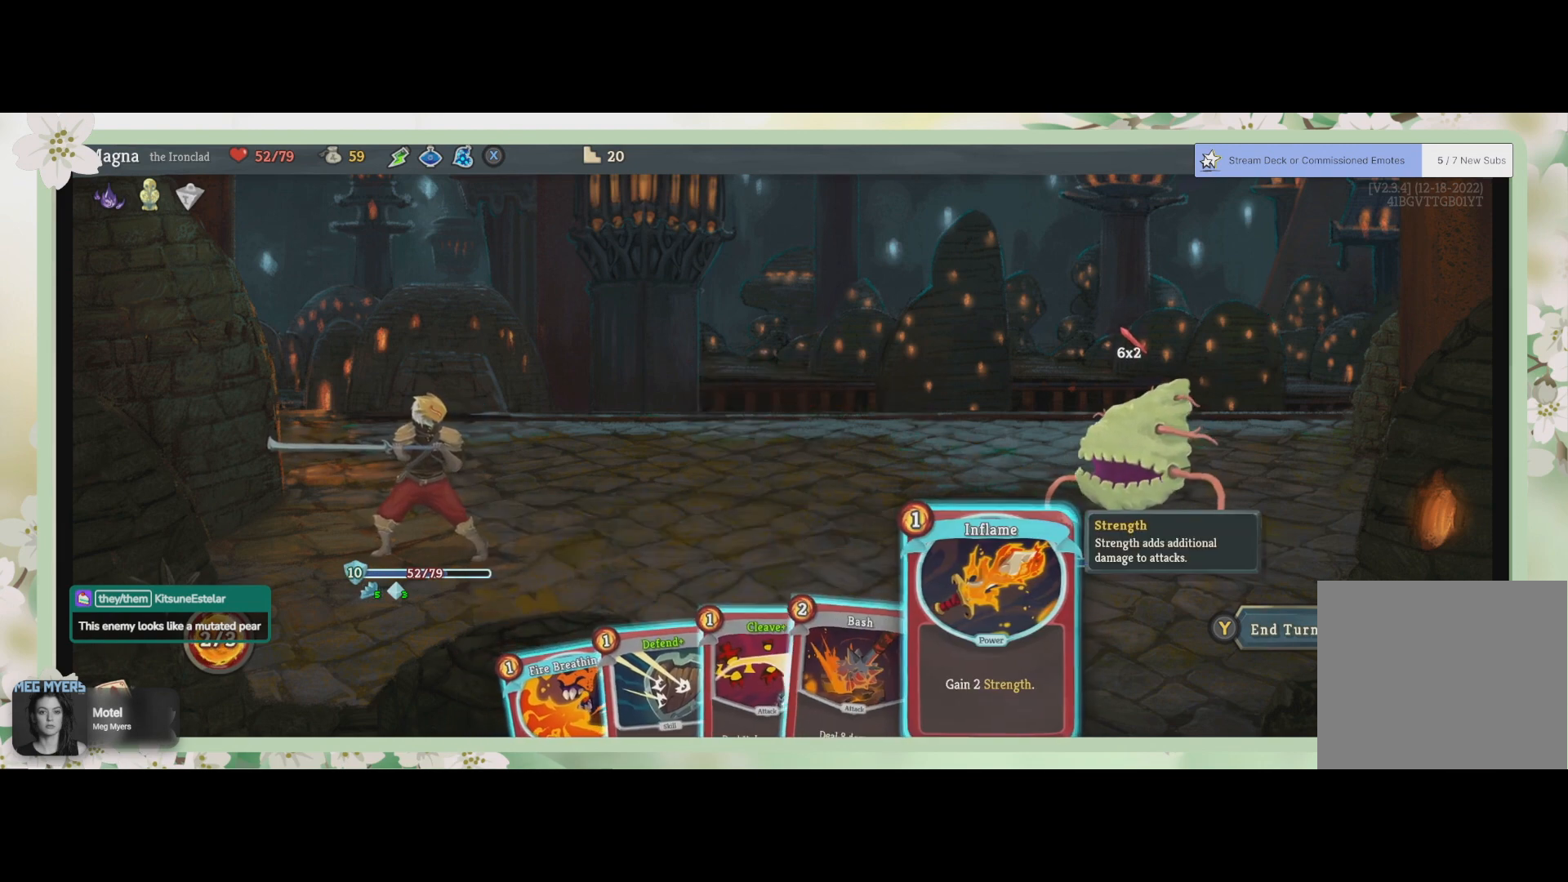
{"buttons": [], "left_stick": "center", "right_stick": "center", "events": []}
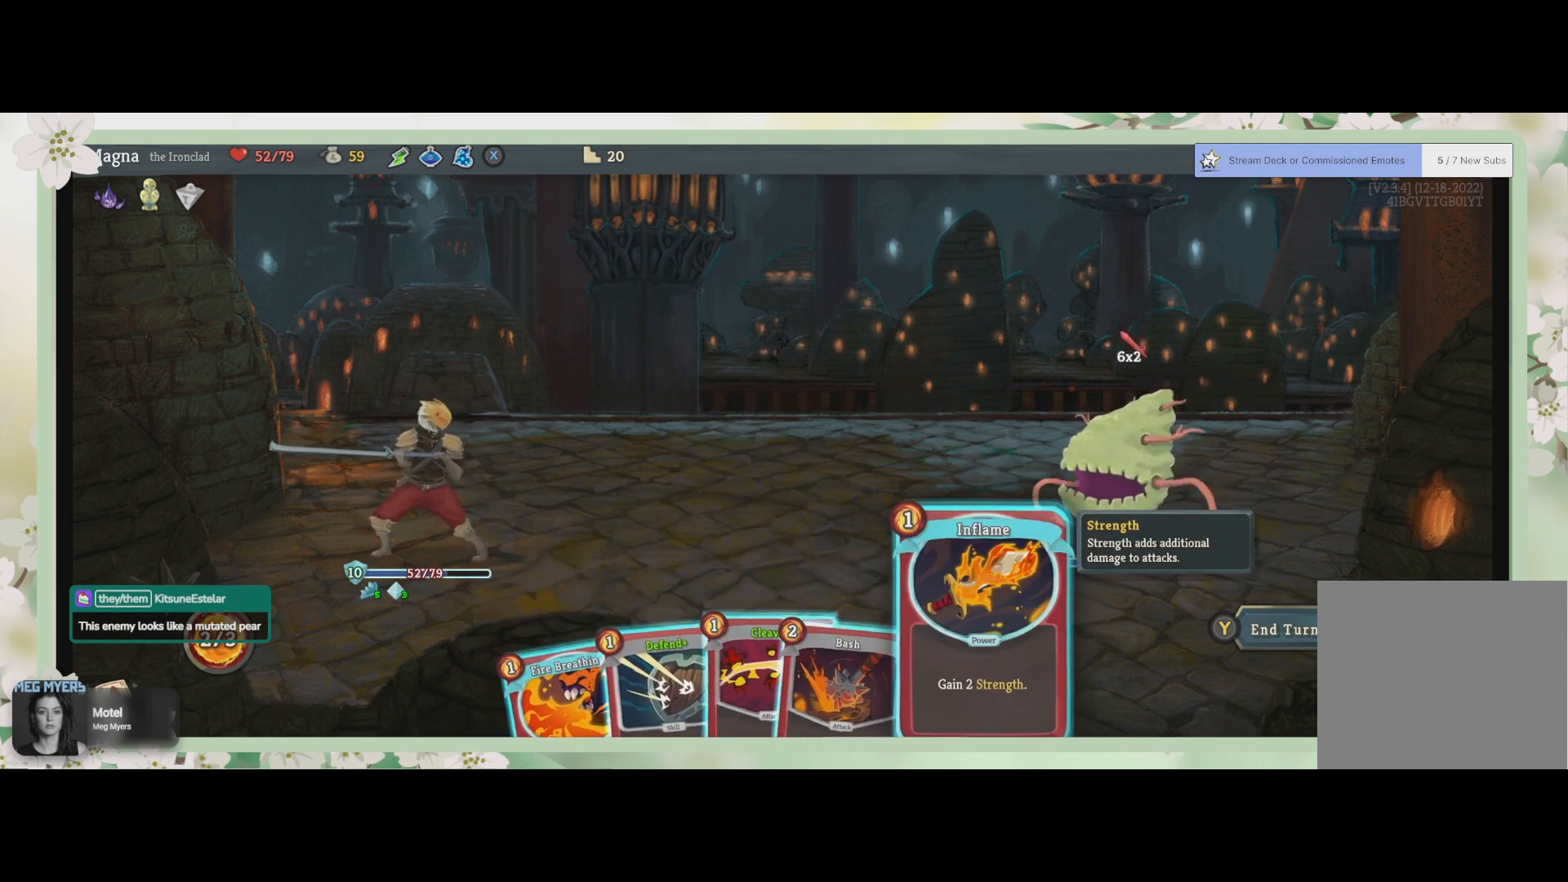
{"buttons": [], "left_stick": "center", "right_stick": "center", "events": []}
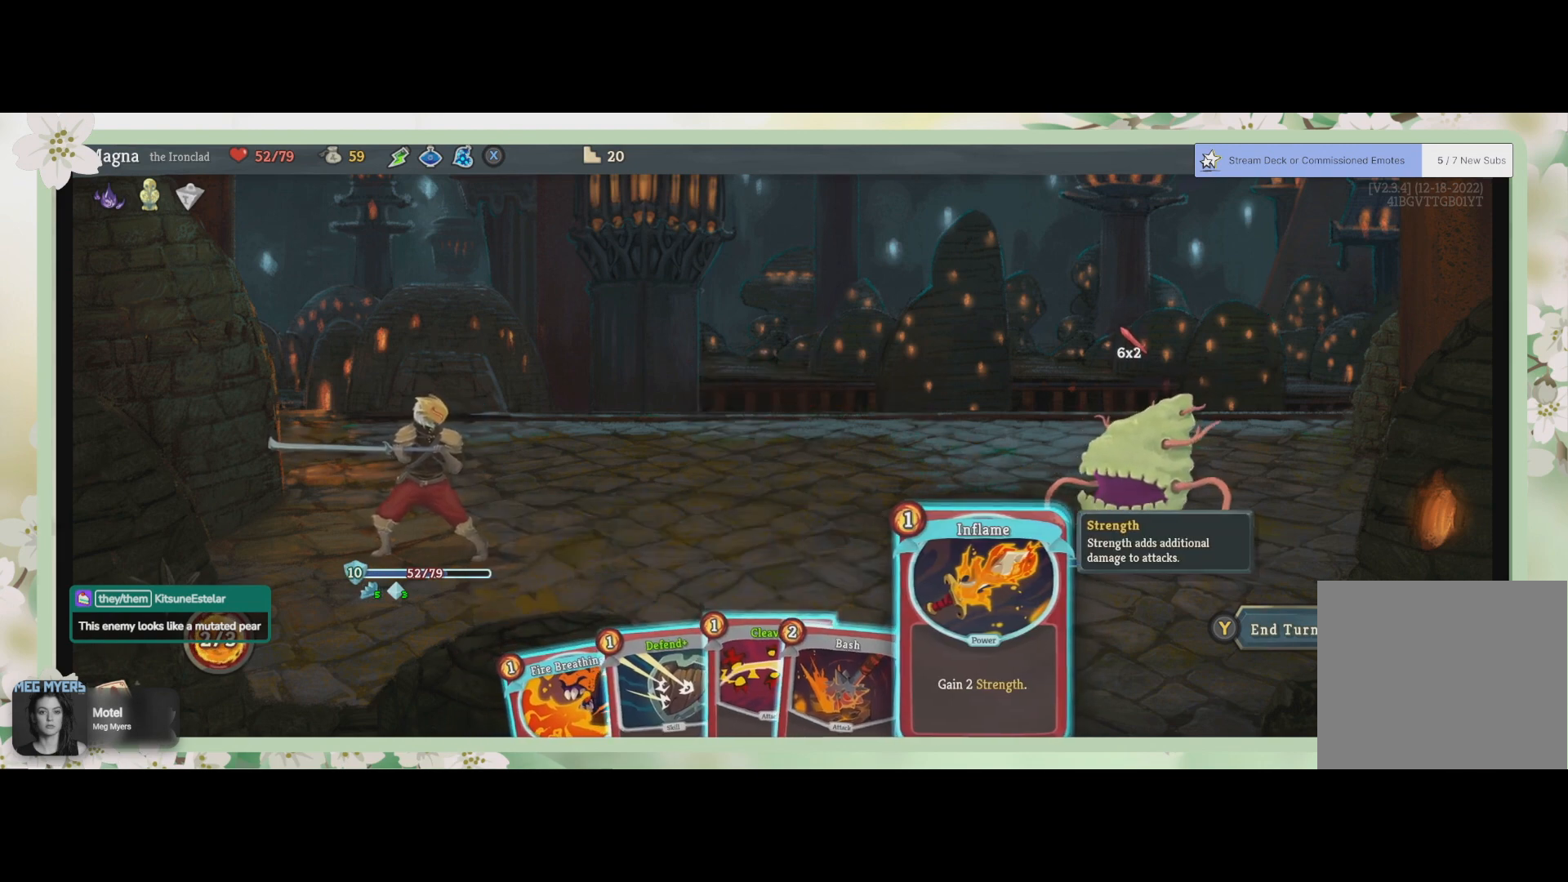
{"buttons": [], "left_stick": "center", "right_stick": "center", "events": [[400, "DPAD_LEFT", "down"], [500, "DPAD_LEFT", "up"]]}
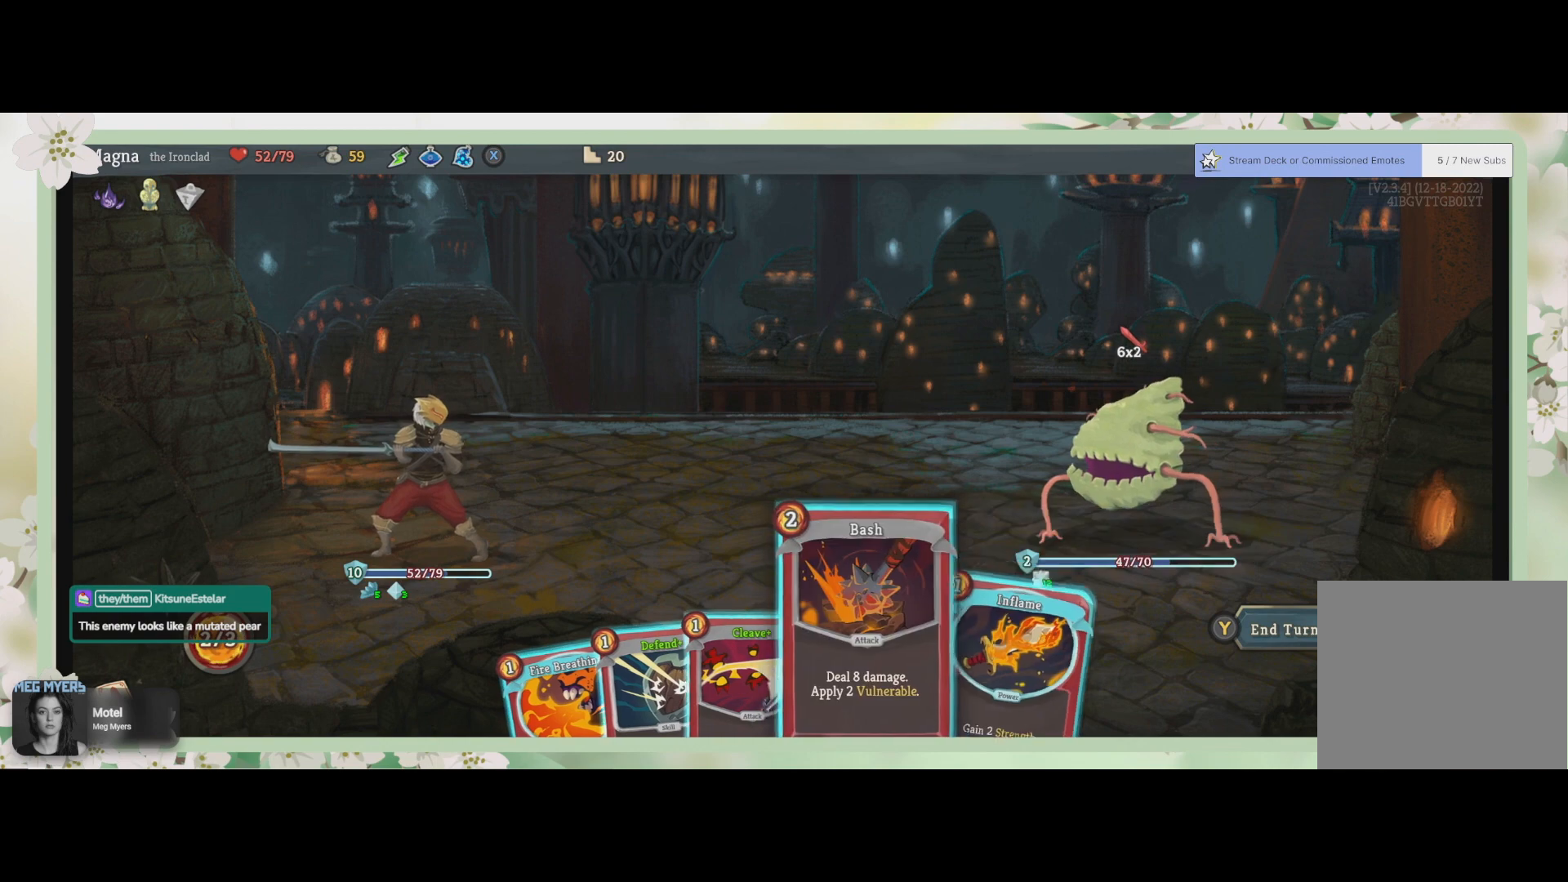
{"buttons": [], "left_stick": "center", "right_stick": "center", "events": []}
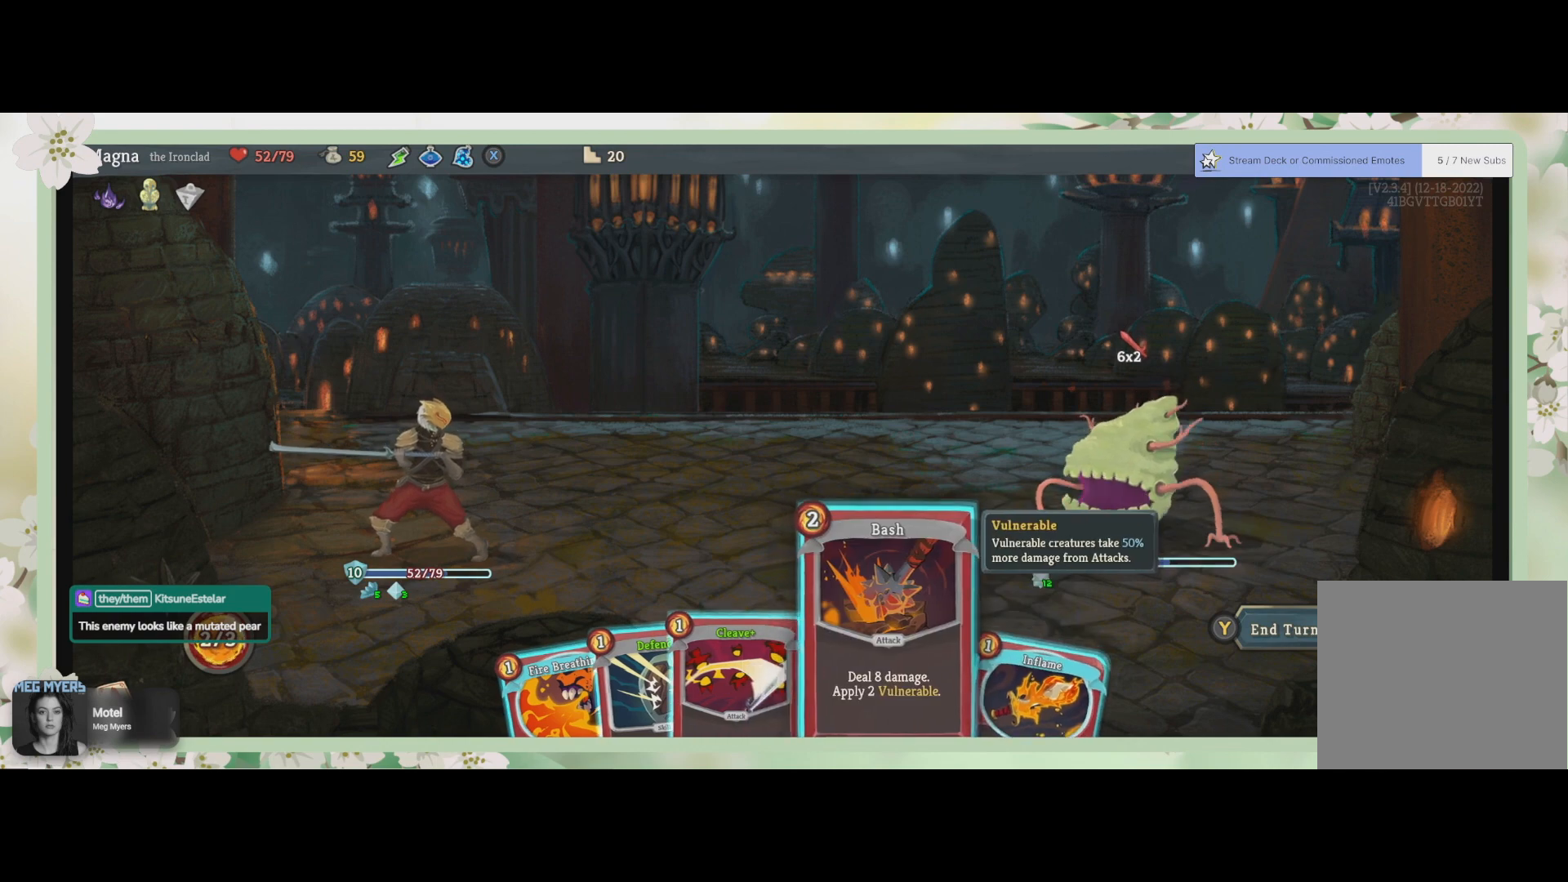
{"buttons": [], "left_stick": "center", "right_stick": "center", "events": [[100, "CROSS", "down"], [200, "CROSS", "up"]]}
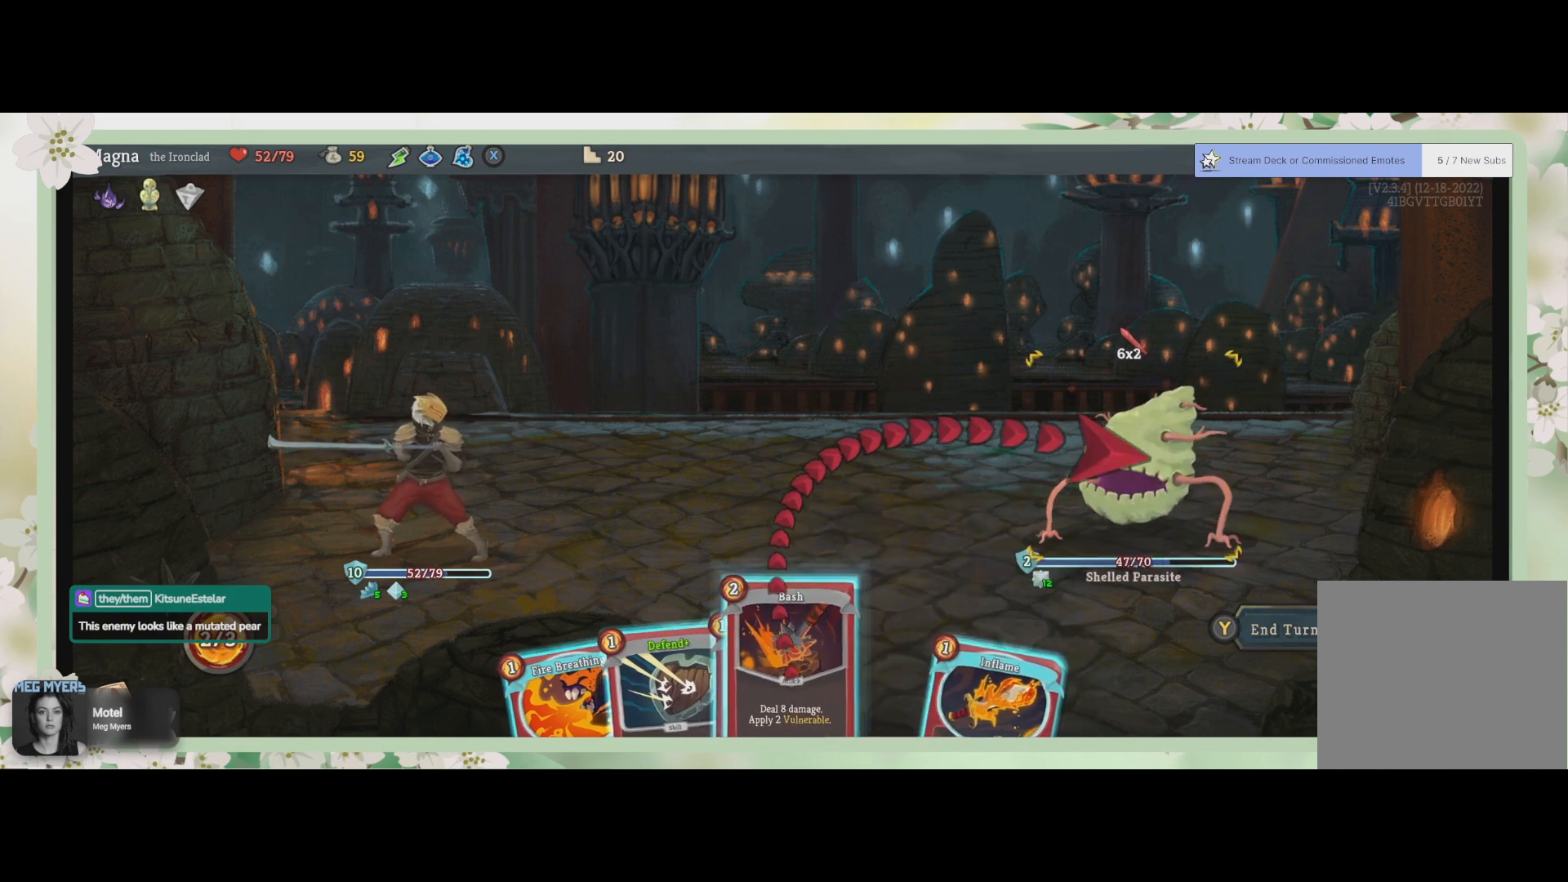
{"buttons": [], "left_stick": "center", "right_stick": "center", "events": [[133, "CROSS", "down"], [233, "CROSS", "up"]]}
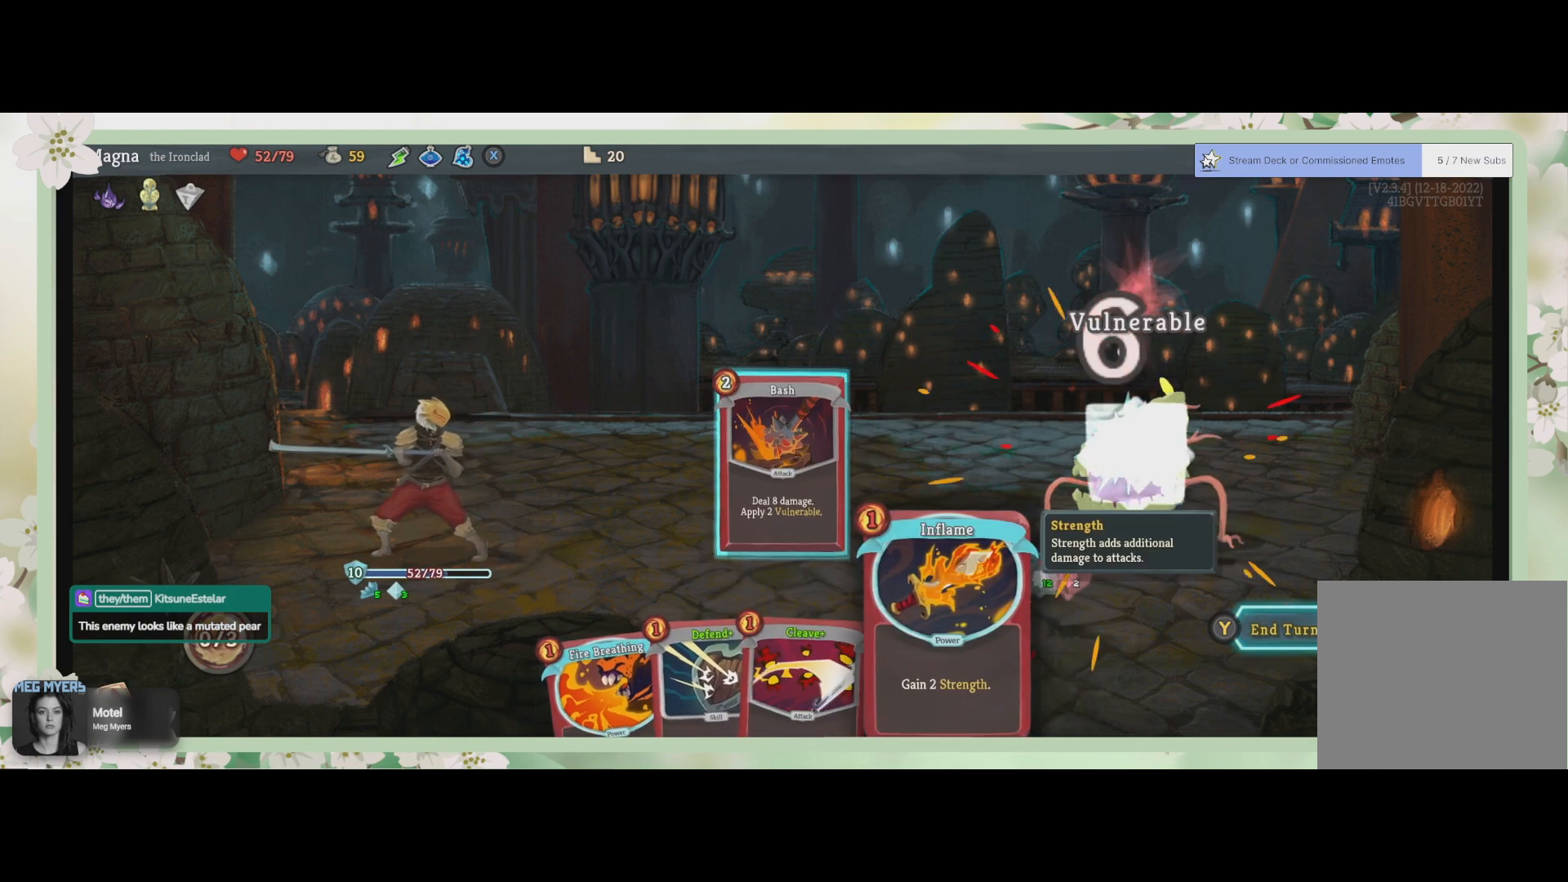
{"buttons": [], "left_stick": "center", "right_stick": "center", "events": []}
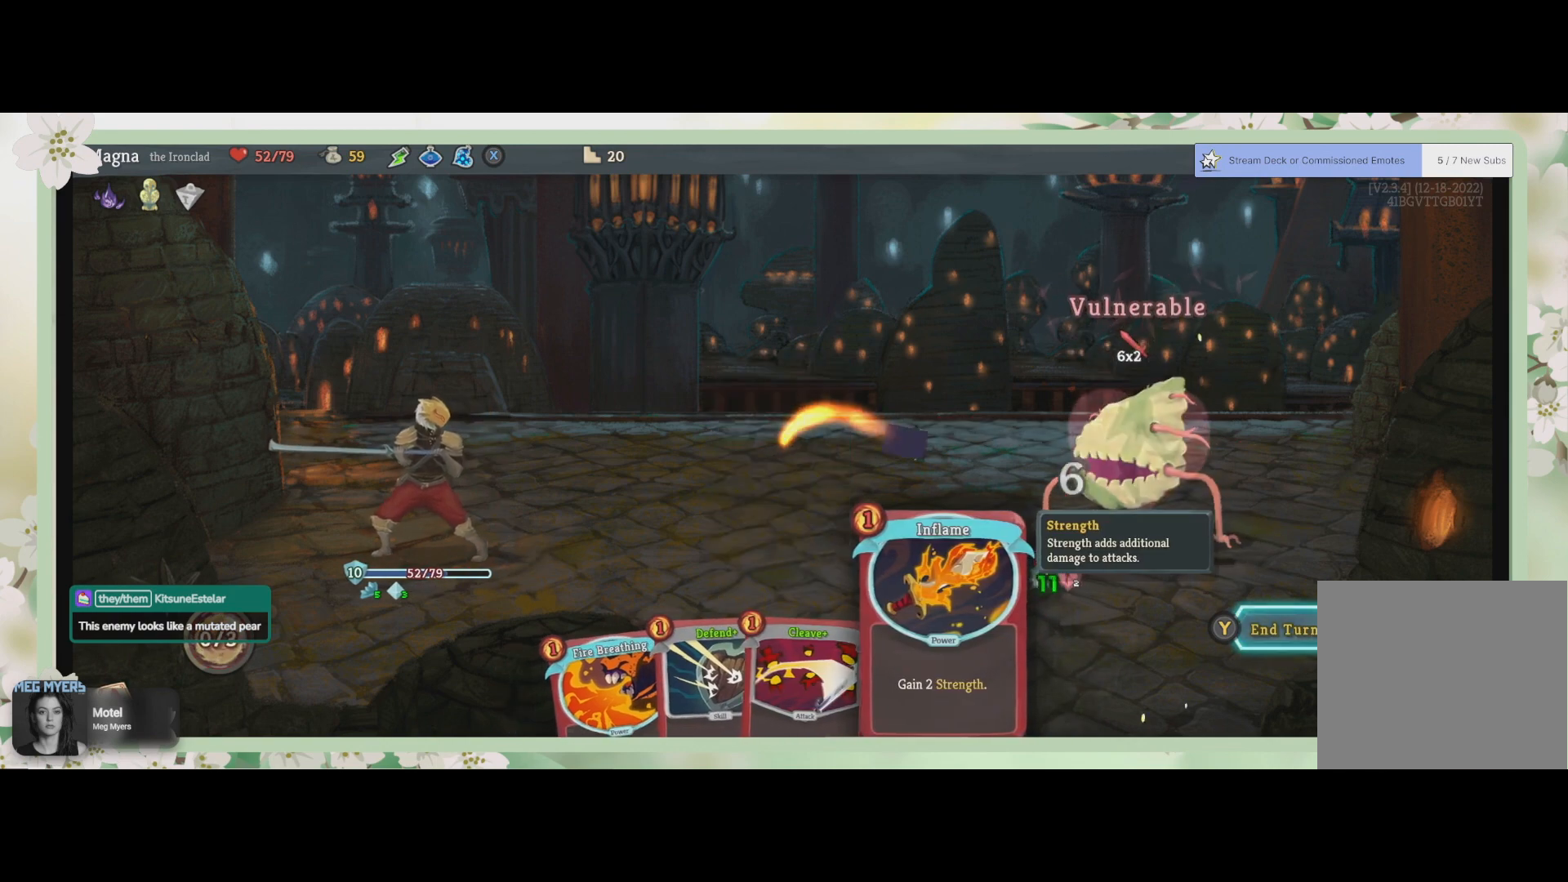
{"buttons": [], "left_stick": "center", "right_stick": "center", "events": [[67, "TRIANGLE", "down"], [200, "TRIANGLE", "up"]]}